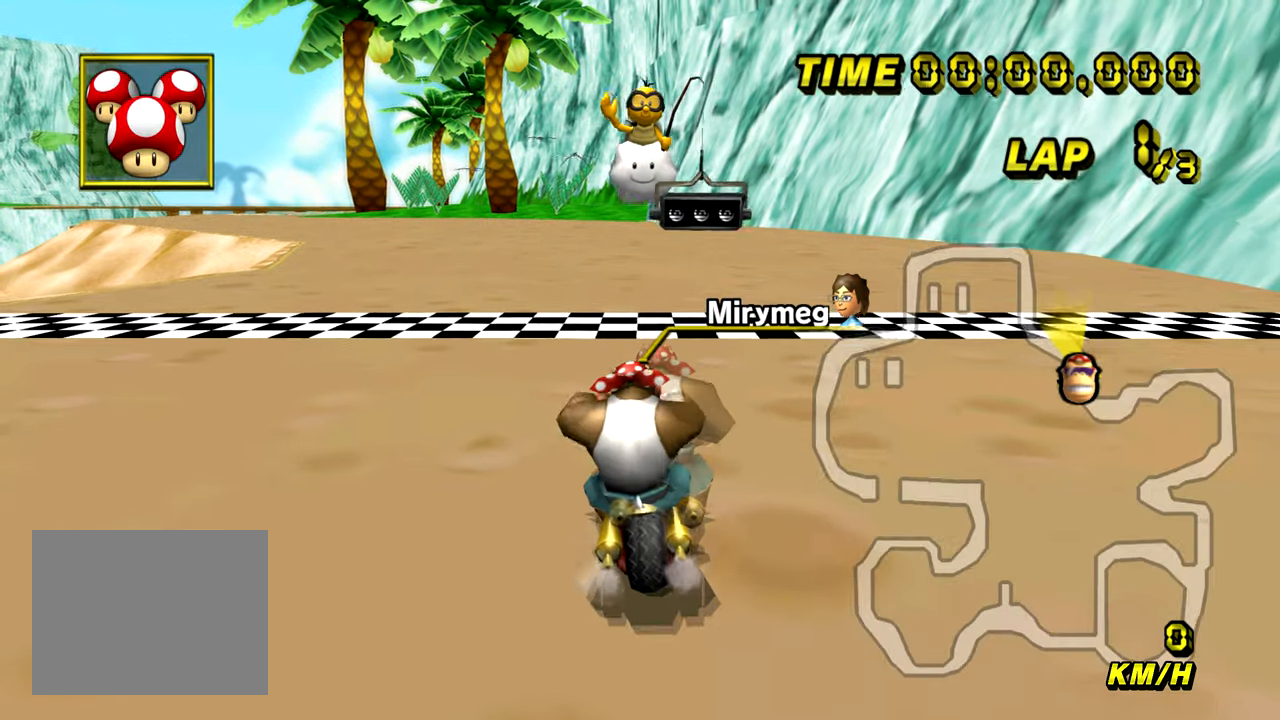
Gameplay with a controller (Nintendo layout); each line is a JSON object with the inputs held at the frame after it. "events" lists button and stick changes between this image and that frame as [ms after this image, input, new state], when the widget could be followed in between. Not read: L1 L3 R1 R3 START X Y Z.
{"buttons": [], "left_stick": "left", "events": [[367, "left_stick", "left"]]}
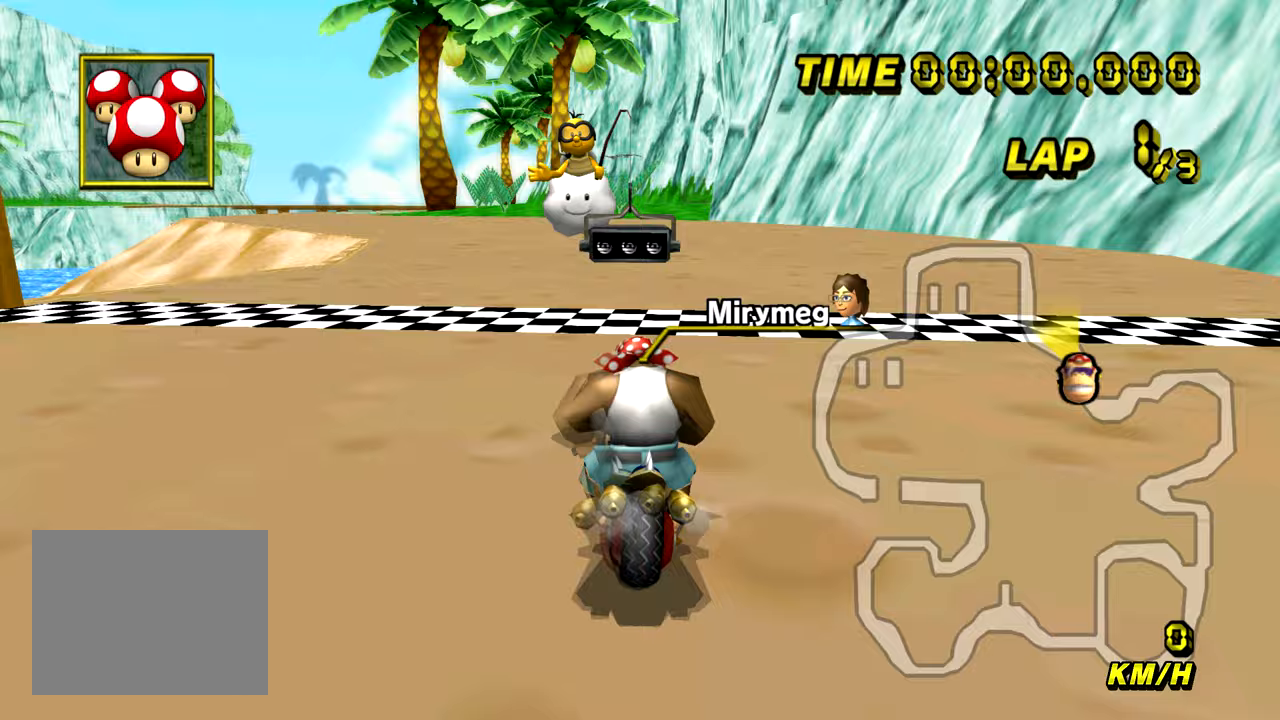
{"buttons": [], "left_stick": "right", "events": [[434, "left_stick", "right"]]}
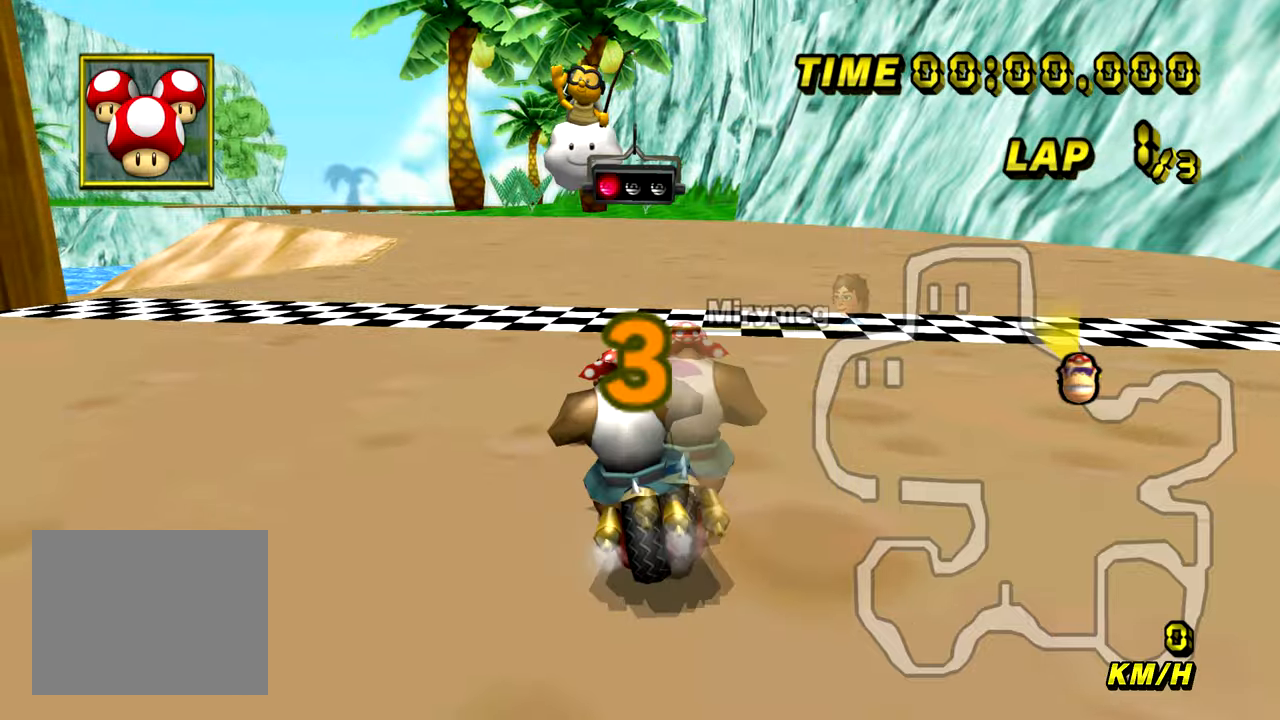
{"buttons": [], "left_stick": "center", "events": [[467, "left_stick", "center"]]}
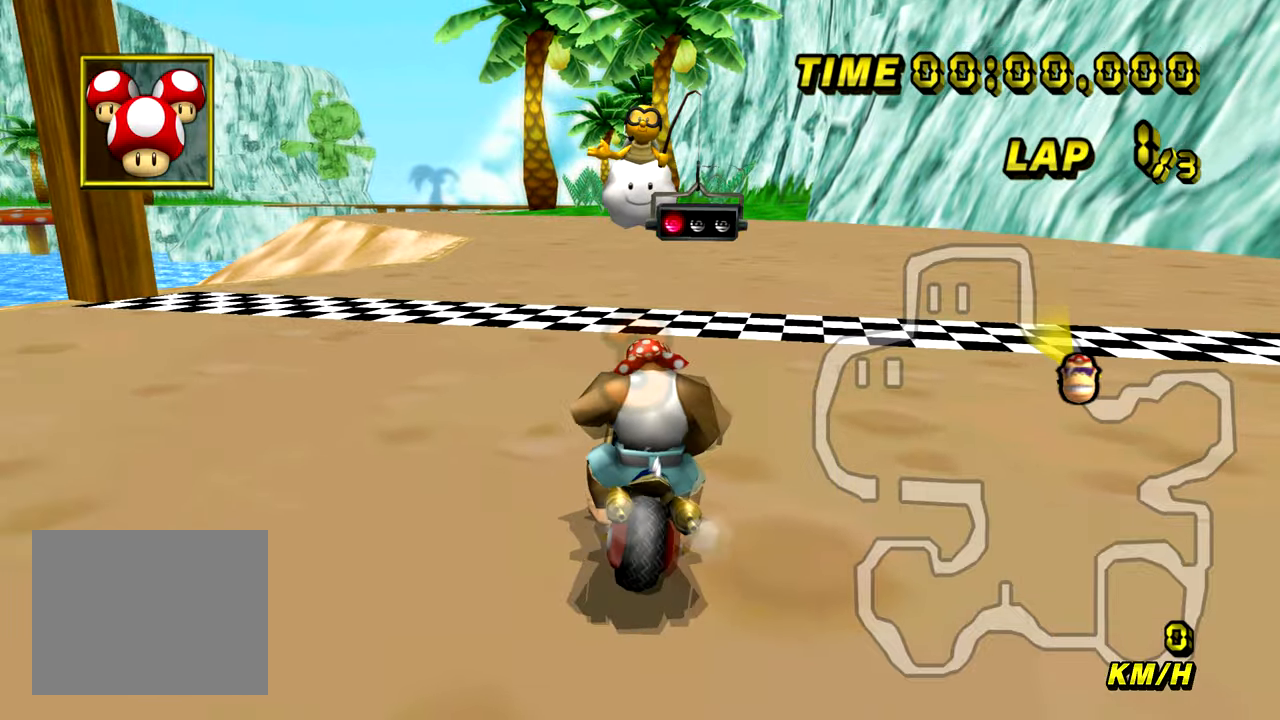
{"buttons": ["A"], "left_stick": "left", "events": [[367, "A", "down"], [417, "left_stick", "left"]]}
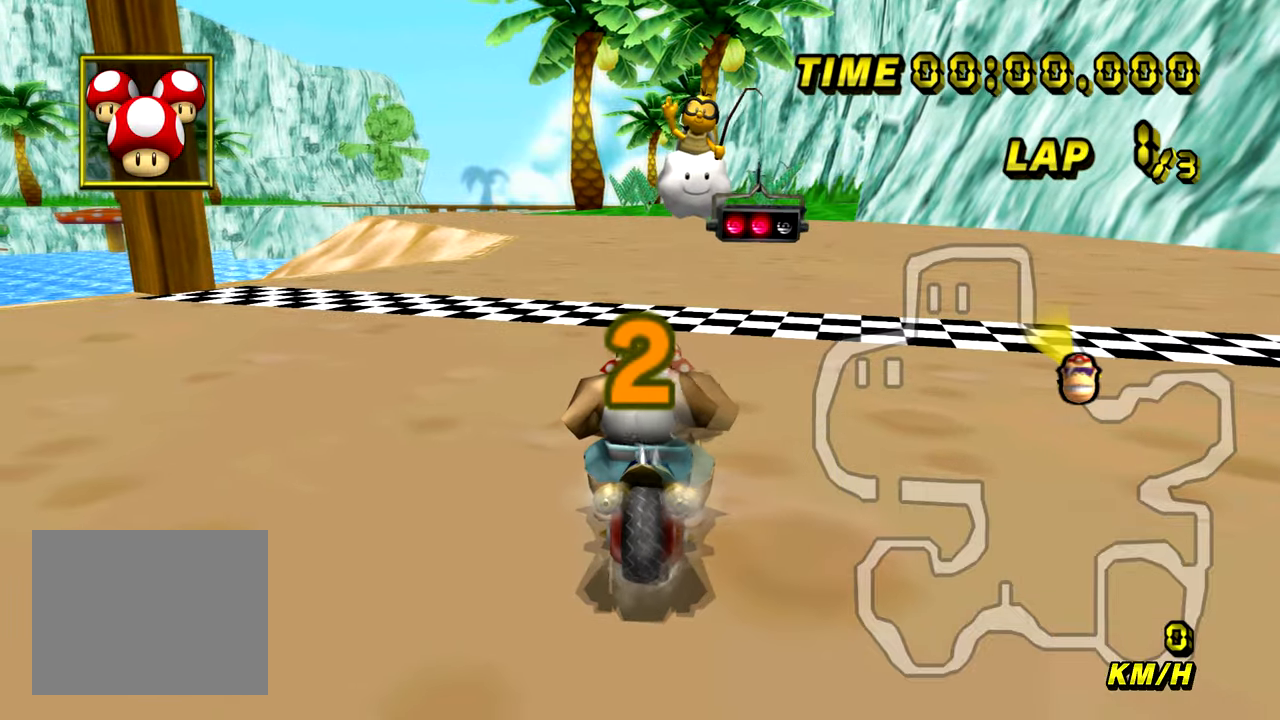
{"buttons": ["A"], "left_stick": "right", "events": [[67, "left_stick", "center"], [450, "left_stick", "right"]]}
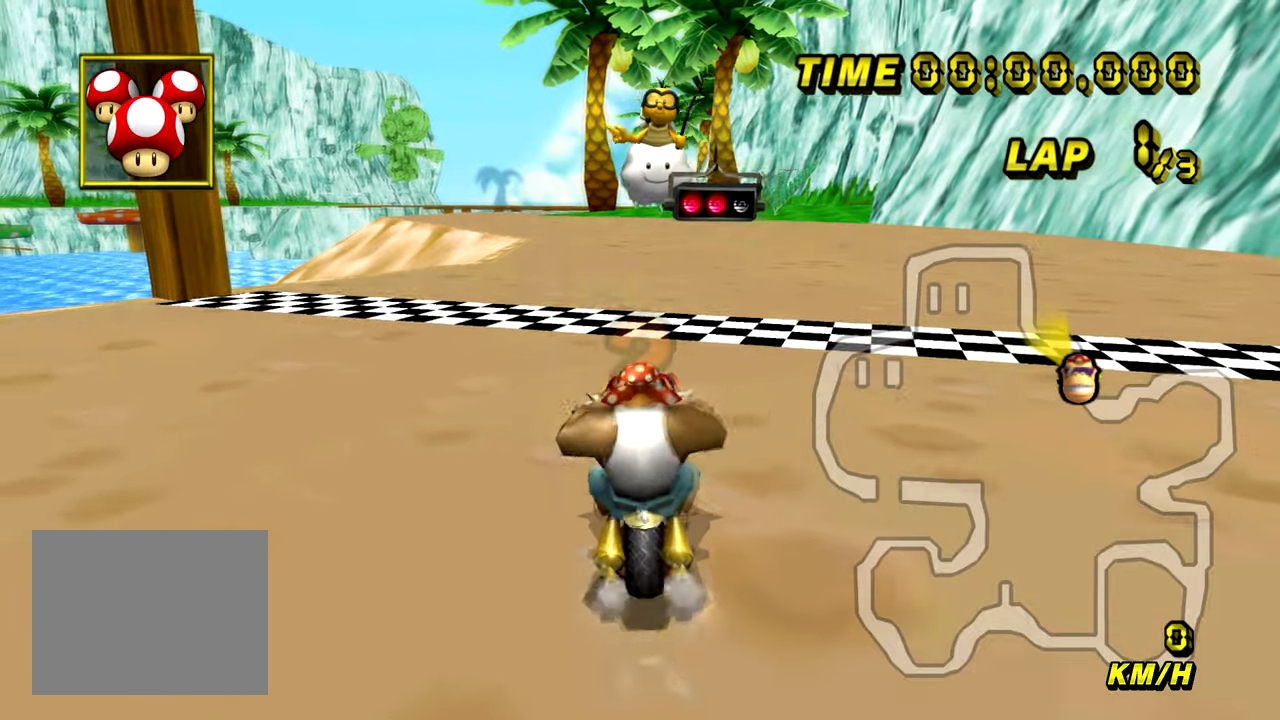
{"buttons": ["A"], "left_stick": "center", "events": [[84, "left_stick", "center"]]}
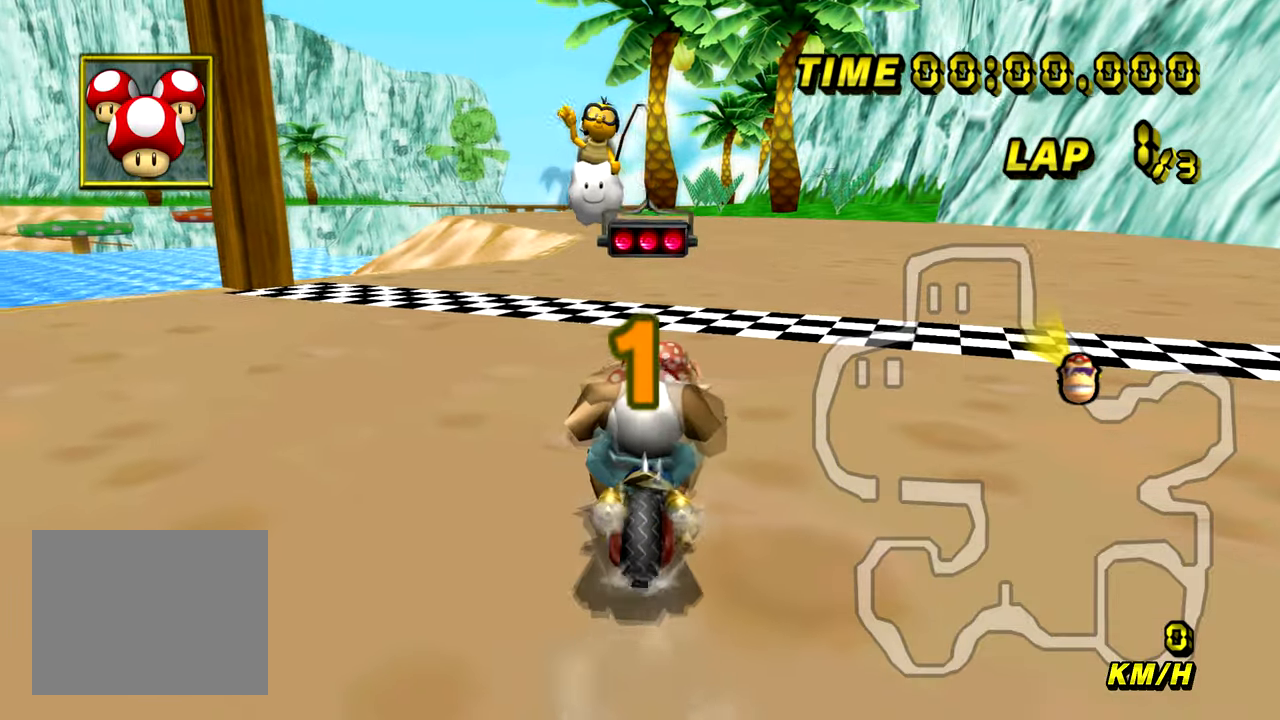
{"buttons": ["A"], "left_stick": "down", "events": [[250, "left_stick", "down"]]}
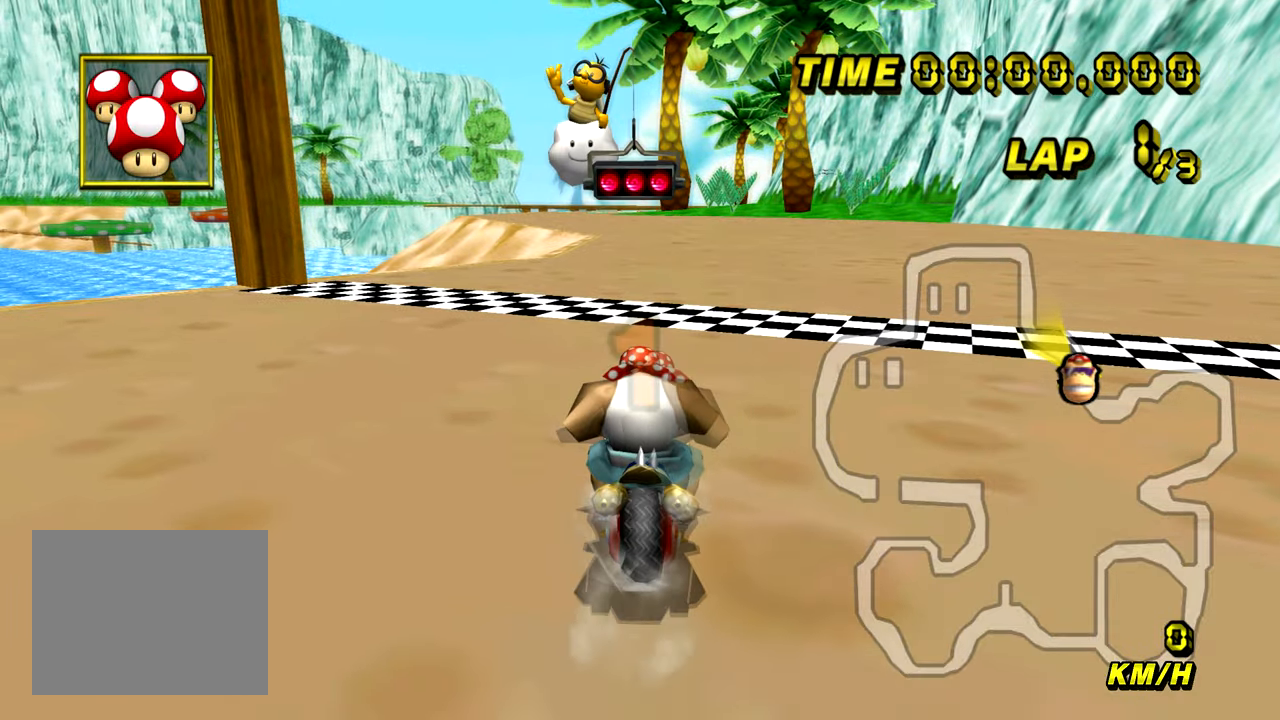
{"buttons": ["A"], "left_stick": "center", "events": [[434, "left_stick", "center"]]}
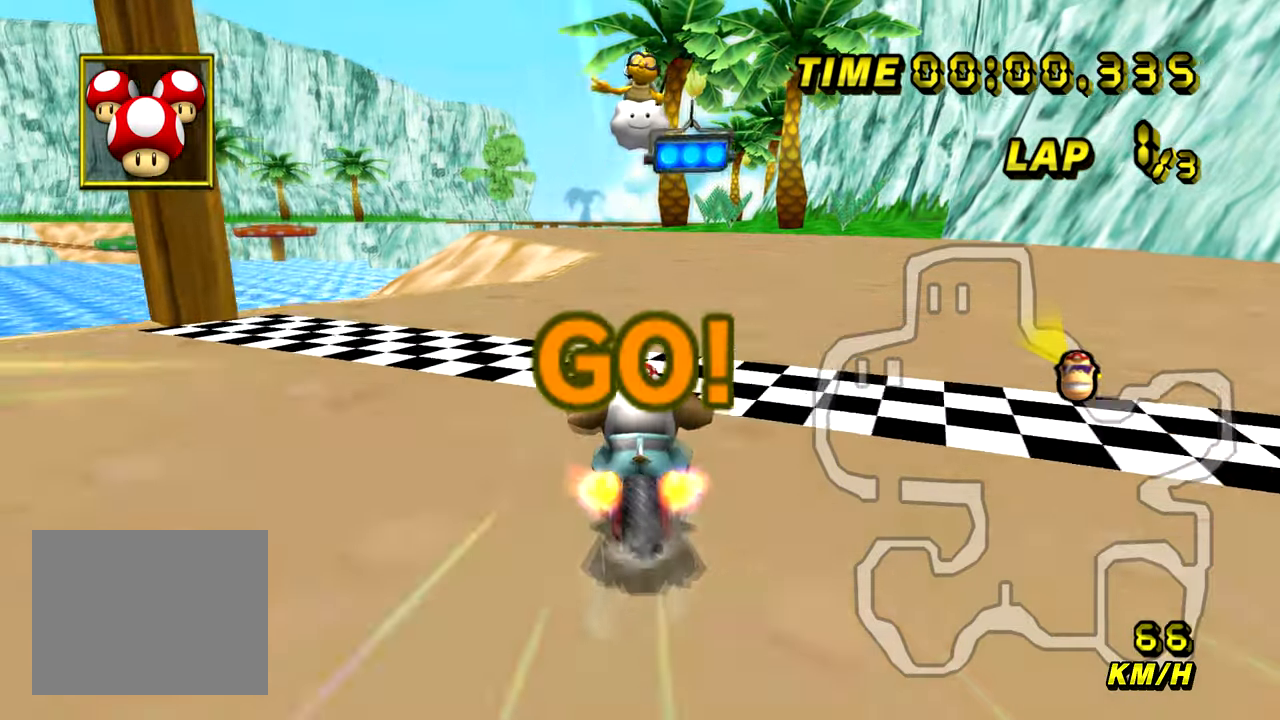
{"buttons": ["A"], "left_stick": "left", "events": [[283, "left_stick", "left"]]}
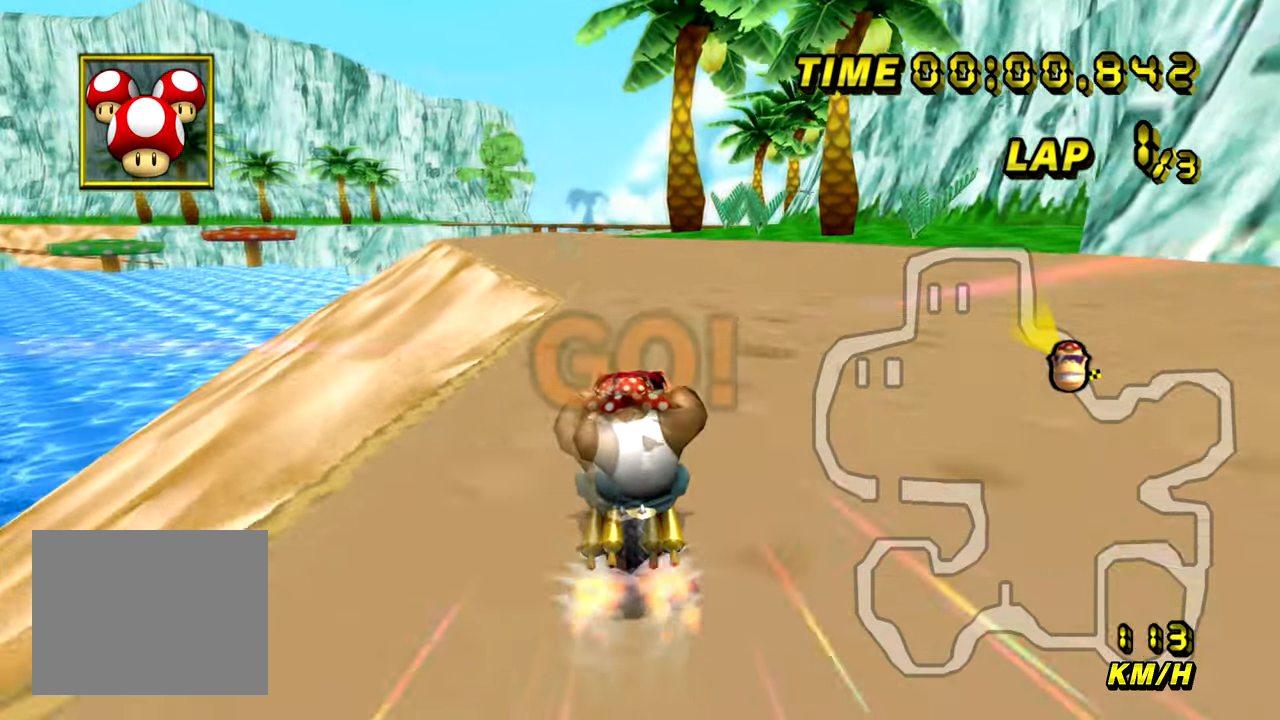
{"buttons": ["A"], "left_stick": "center", "events": [[184, "left_stick", "center"]]}
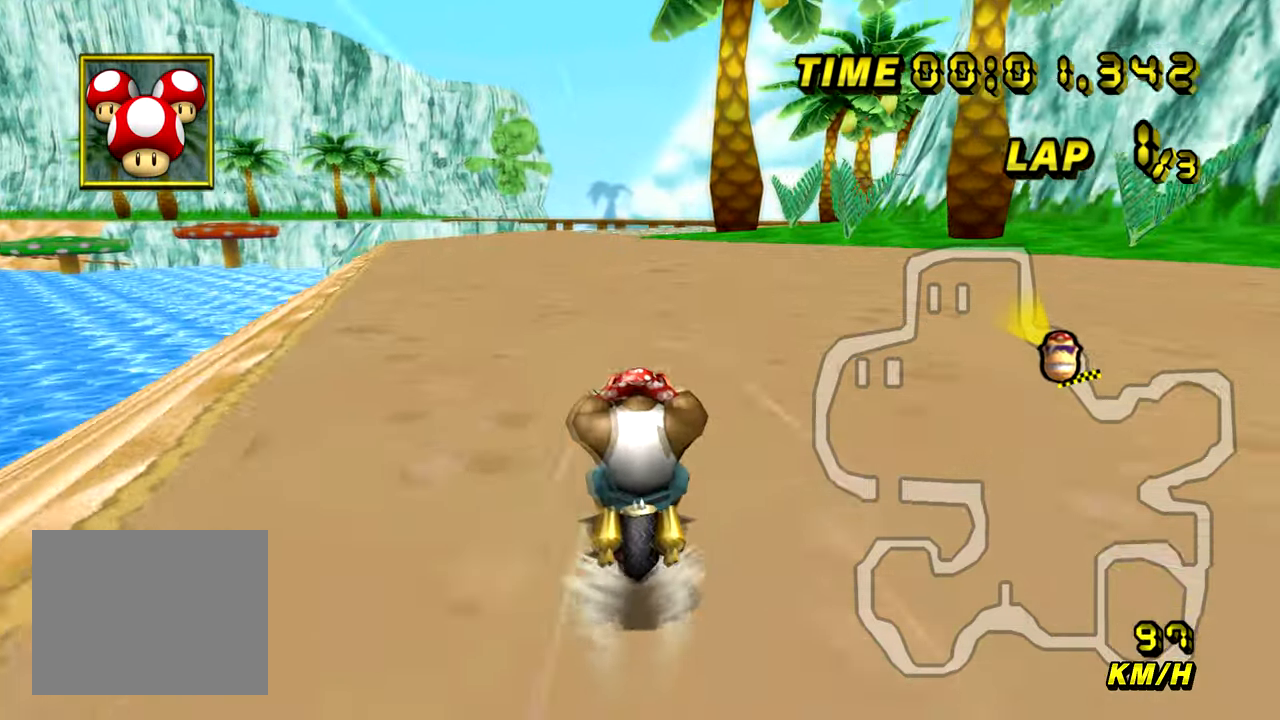
{"buttons": ["A"], "left_stick": "center", "events": []}
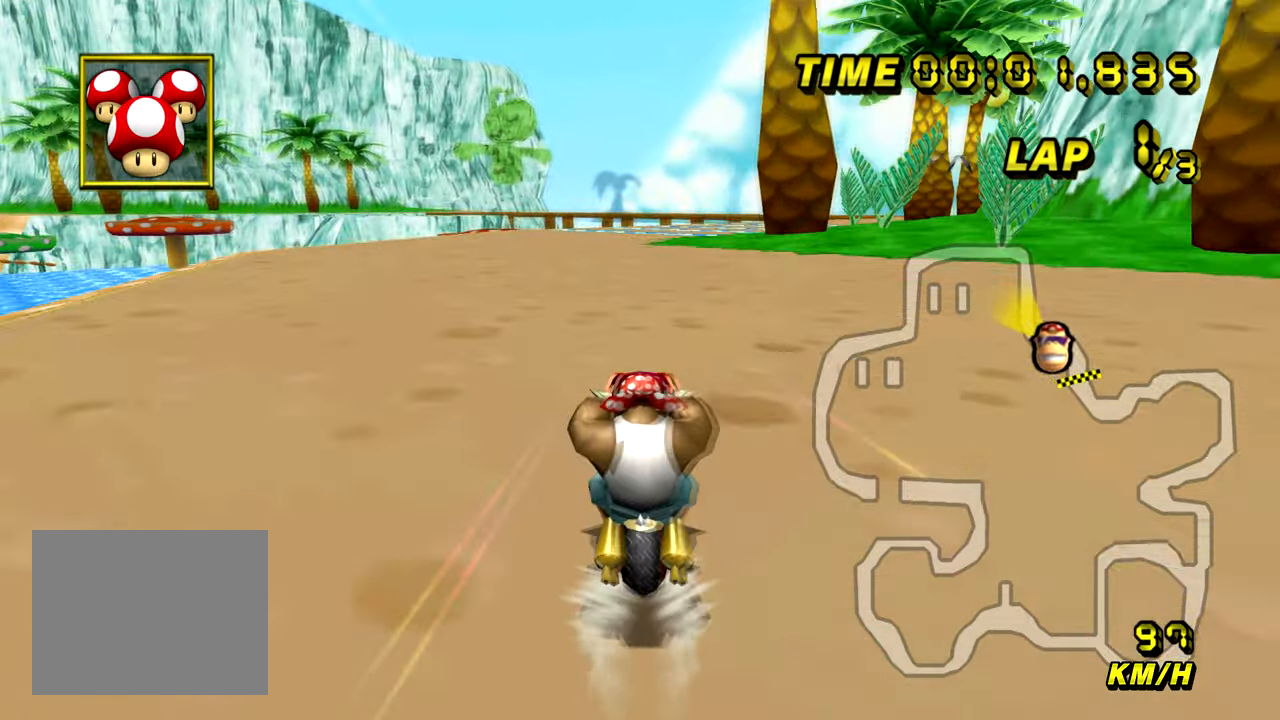
{"buttons": ["A"], "left_stick": "center", "events": []}
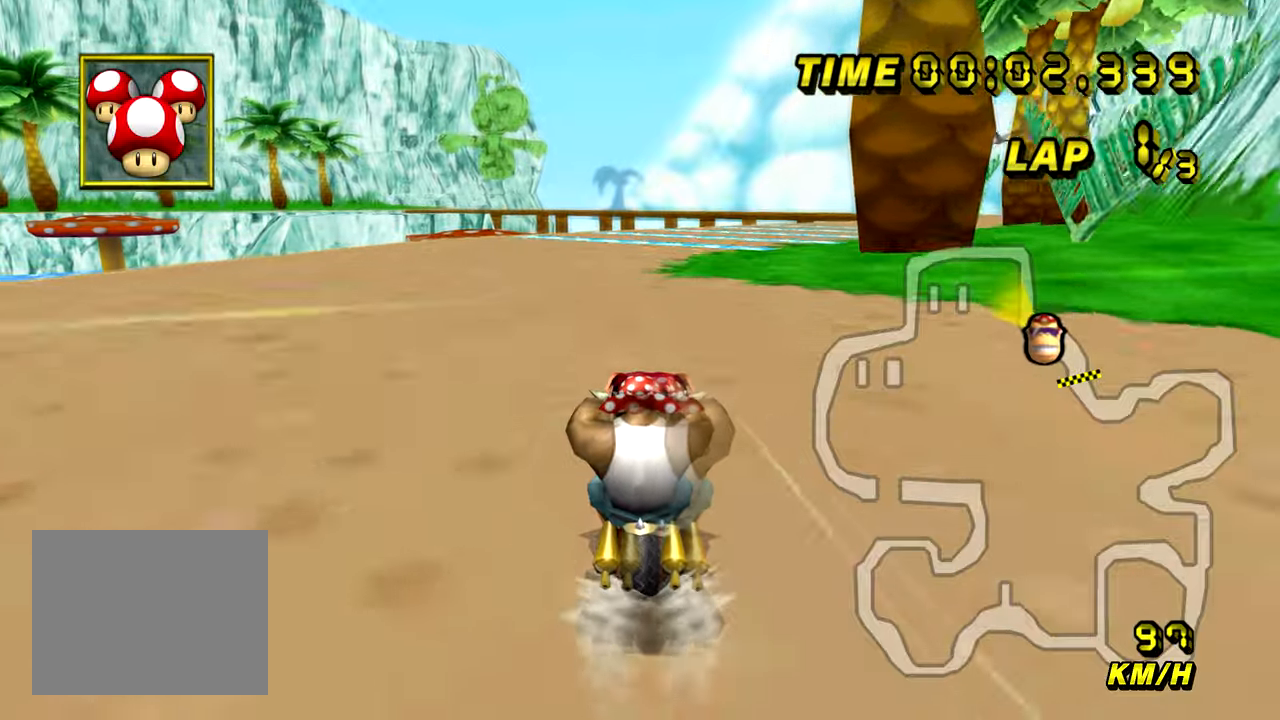
{"buttons": ["A"], "left_stick": "center", "events": []}
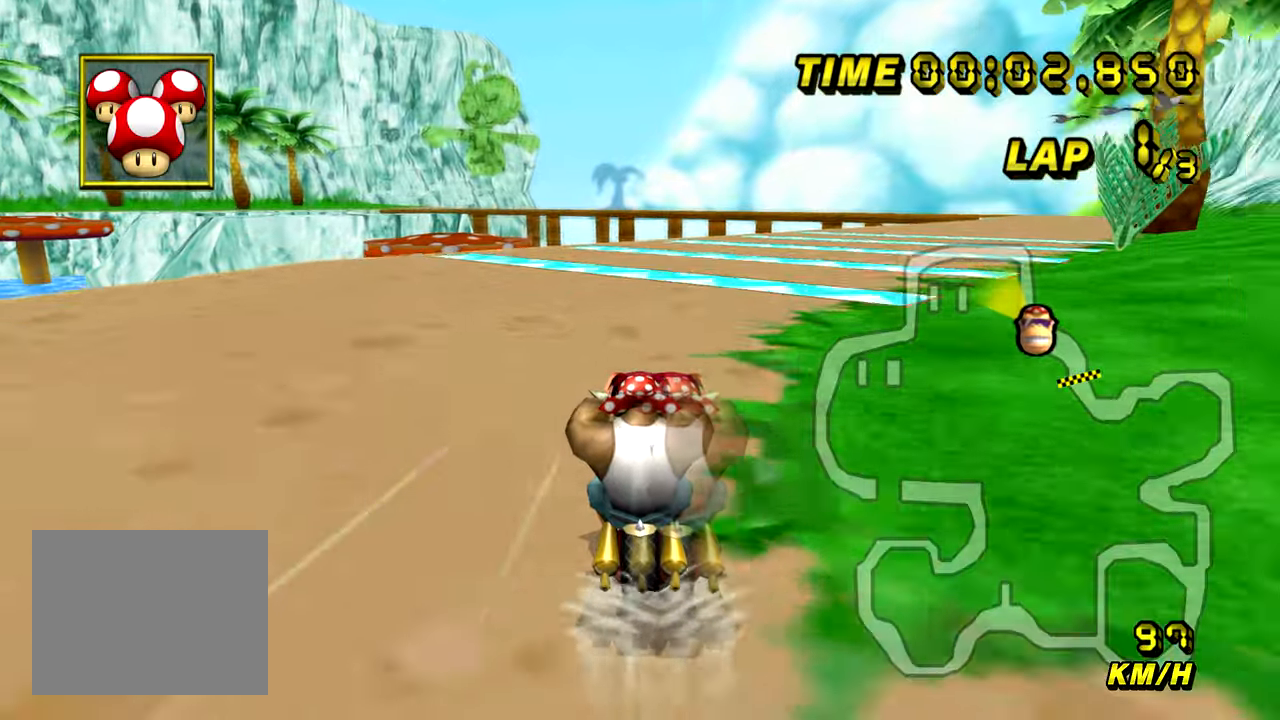
{"buttons": ["A"], "left_stick": "center", "events": []}
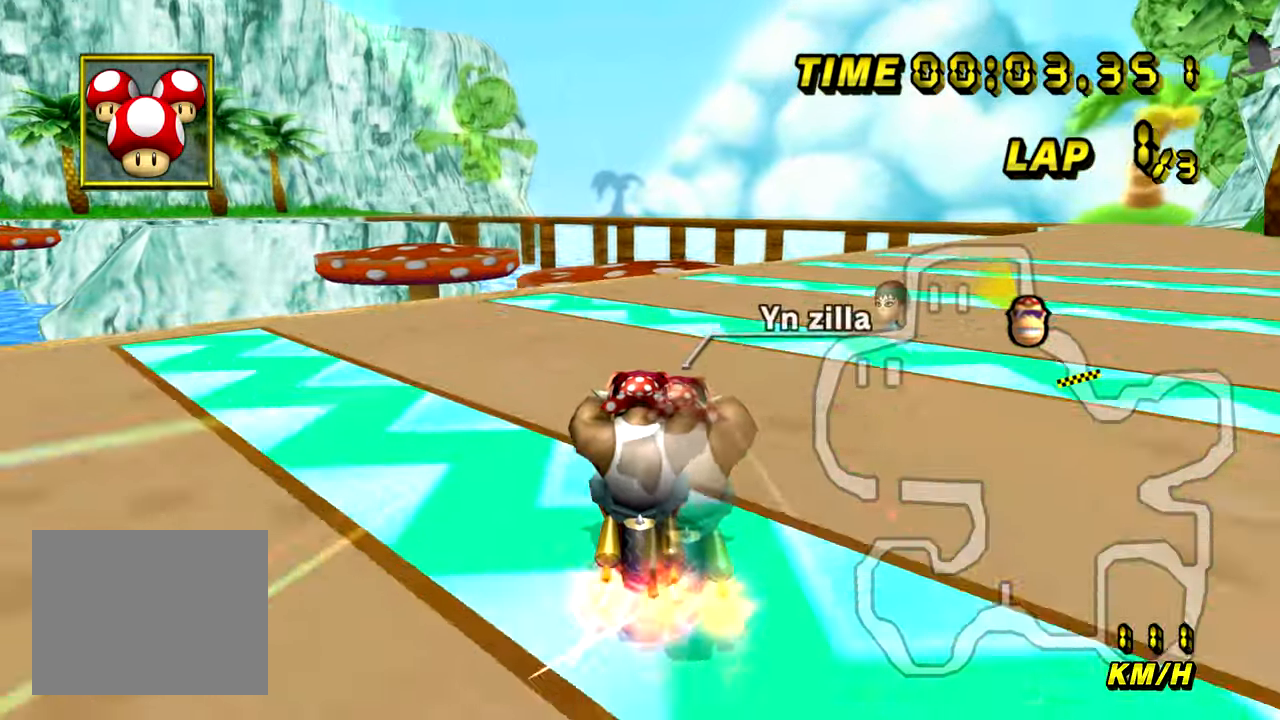
{"buttons": ["A", "B"], "left_stick": "left", "events": [[83, "left_stick", "left"], [417, "B", "down"]]}
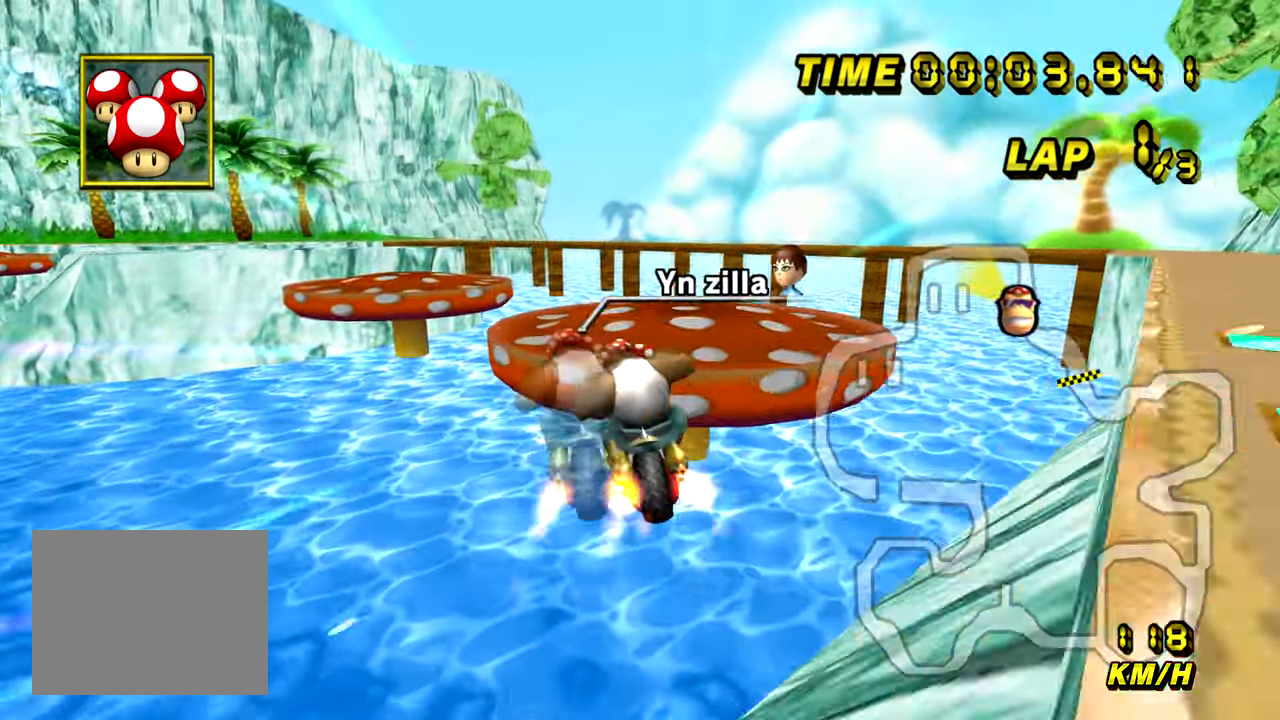
{"buttons": ["A", "B"], "left_stick": "up-right", "events": [[17, "left_stick", "up-right"]]}
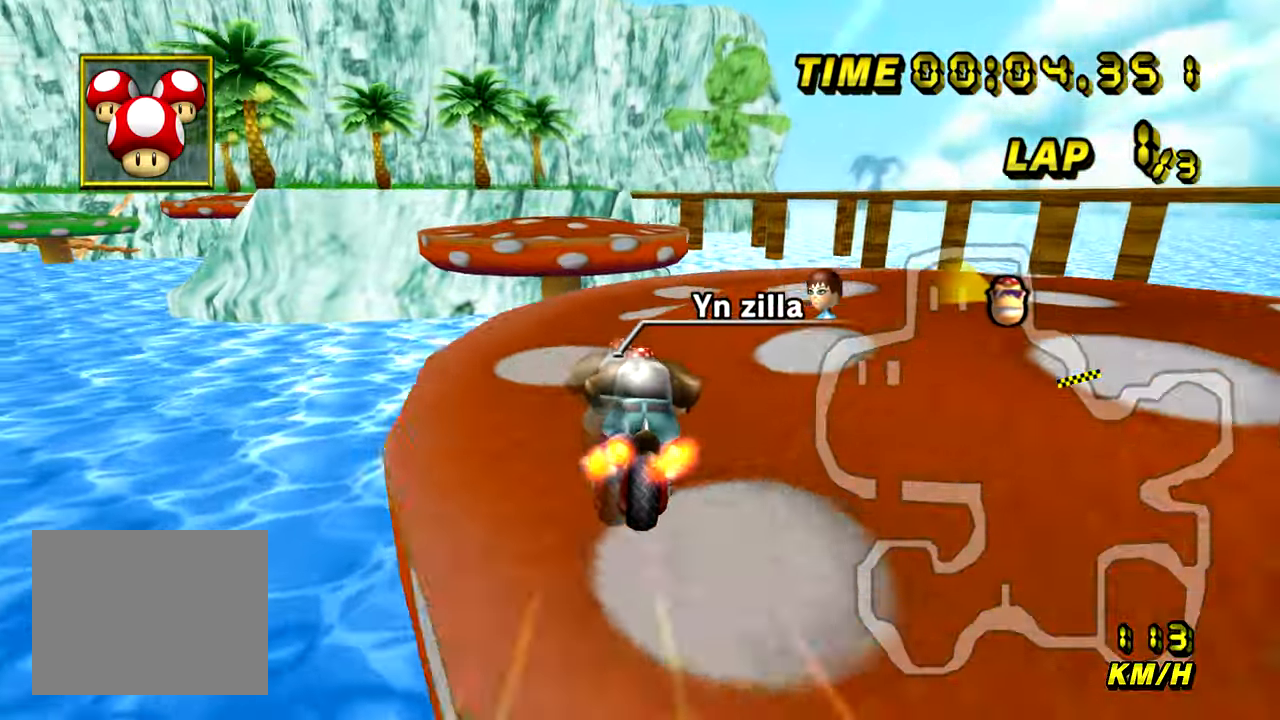
{"buttons": ["A"], "left_stick": "down-right", "events": [[33, "left_stick", "up-left"], [117, "left_stick", "left"], [350, "left_stick", "down"], [367, "B", "up"], [484, "left_stick", "down-right"]]}
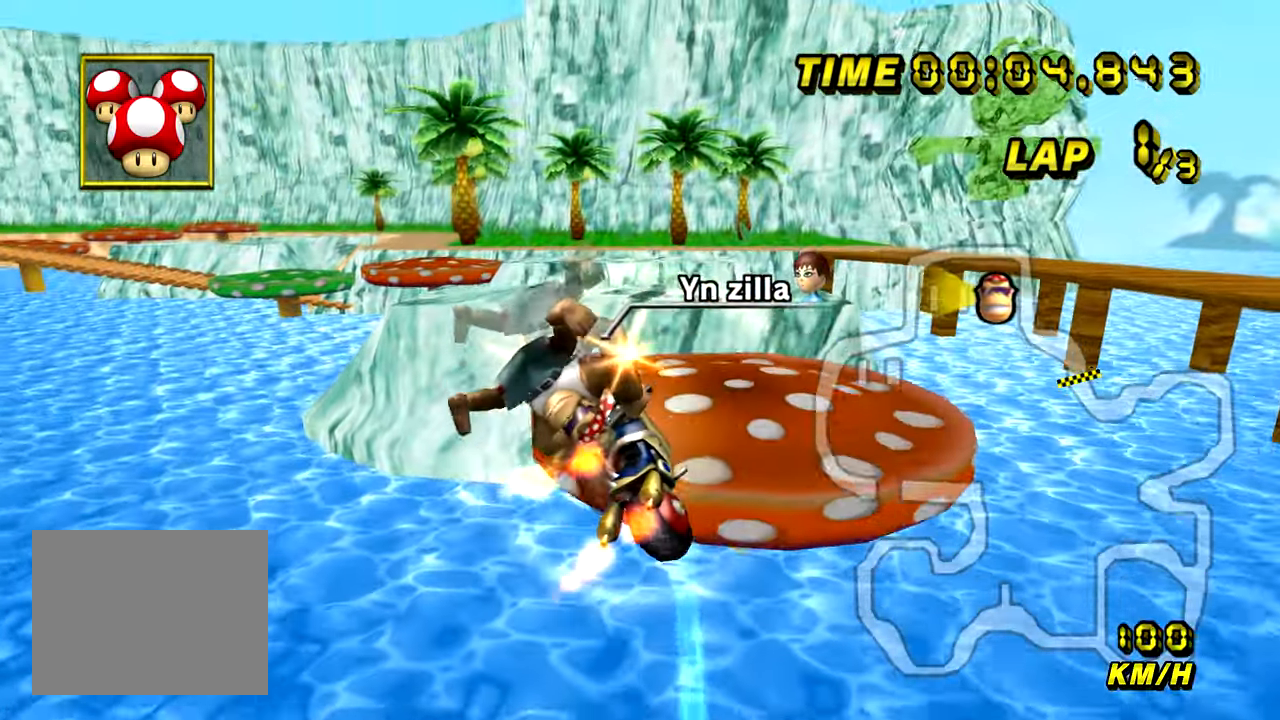
{"buttons": ["A"], "left_stick": "down-right", "events": []}
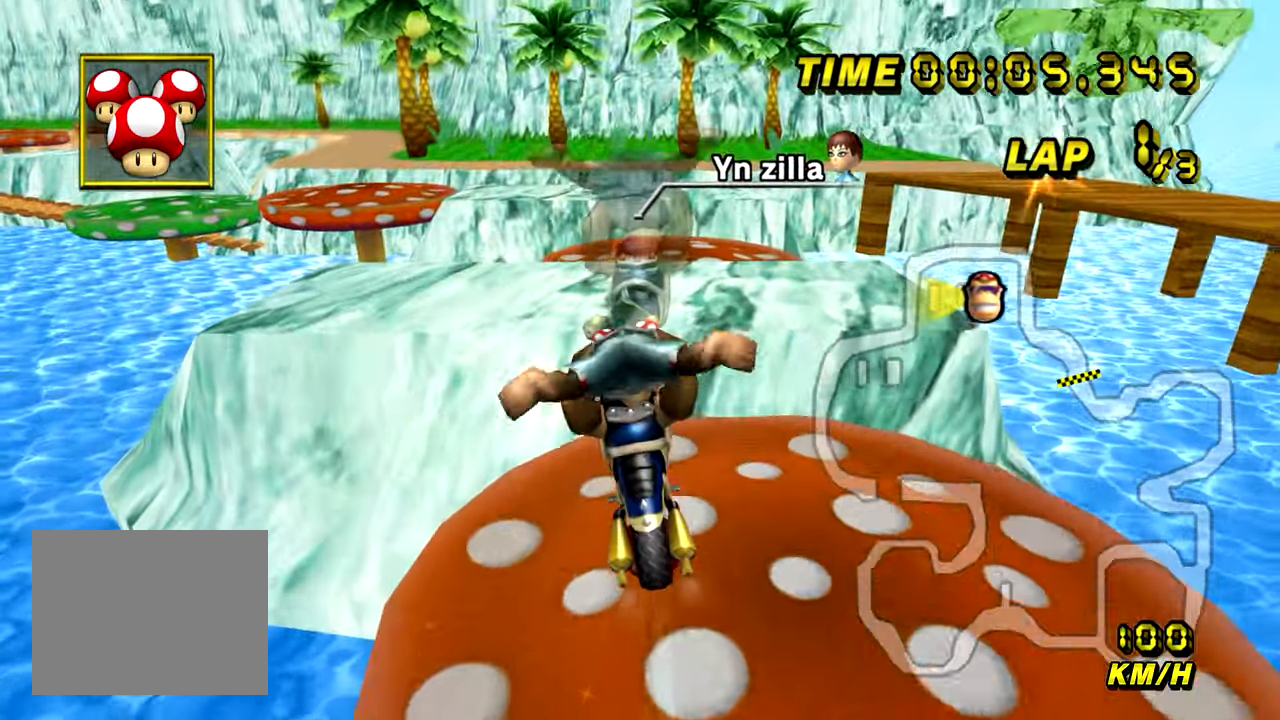
{"buttons": ["A"], "left_stick": "down", "events": [[500, "left_stick", "down"]]}